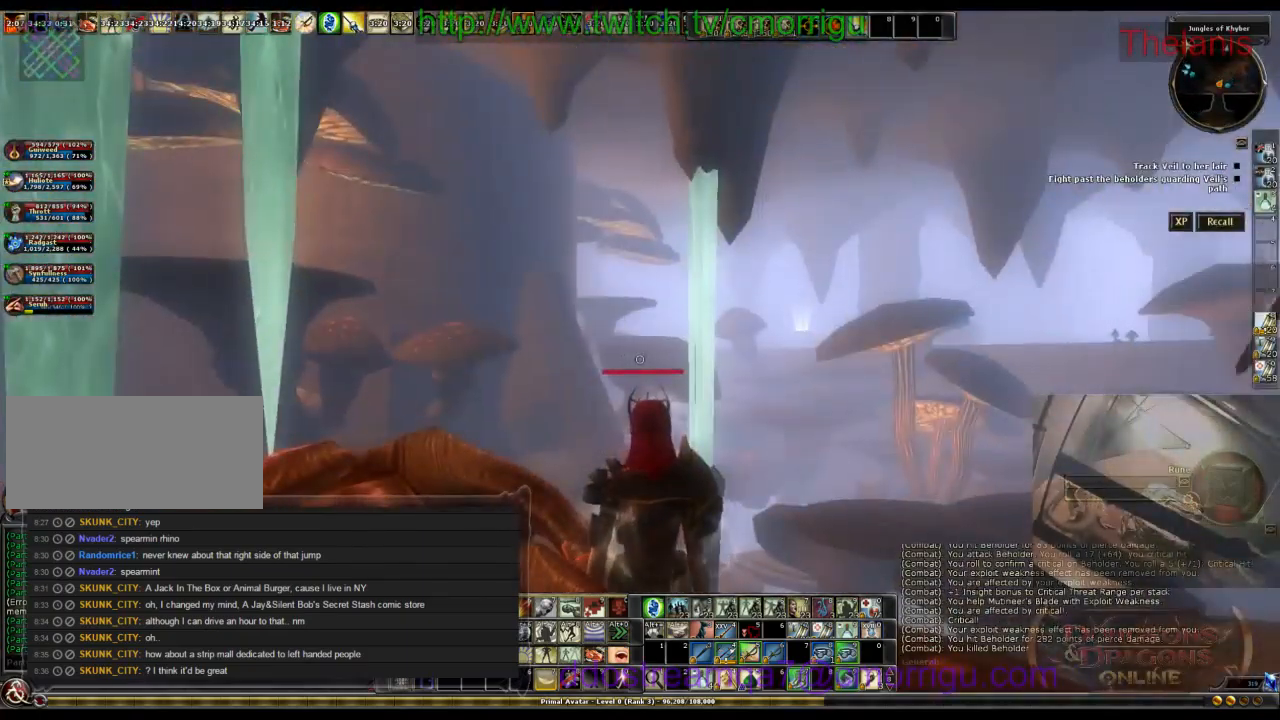
Gameplay with keyboard; each line is a JSON object with the keys held at the frame after it. "events" lists presses ("down") and releases ("up") of ".", "/", "0", "1", "2", "3", "4", "5", "6", "7", "8", "9", "a", "b", "backslash", "backspace", "c", "caps_lock", "comma", "ctrl_l", "ctrl_r", "d", "e", "equals", "escape", "f", "f1", "f10", "f11", "f12", "f2", "f3", "f4", "f5", "f6", "f7", "f8", "f9", "g", "h", "i", "j", "k", "l", "lbracket", "m", "minus", "n", "o", "p", "q", "quote", "r", "rbracket", "return", "s", "semicolon", "shift_l", "shift_r", "space", "t", "tab", "tilde", "u", "v", "w", "x", "y" and "z" between this image and that frame as [ms after this image, input, new state], when the widget could be followed in between. No other keys are recorded. Mouse input is not recorded.
{"keys": [], "events": []}
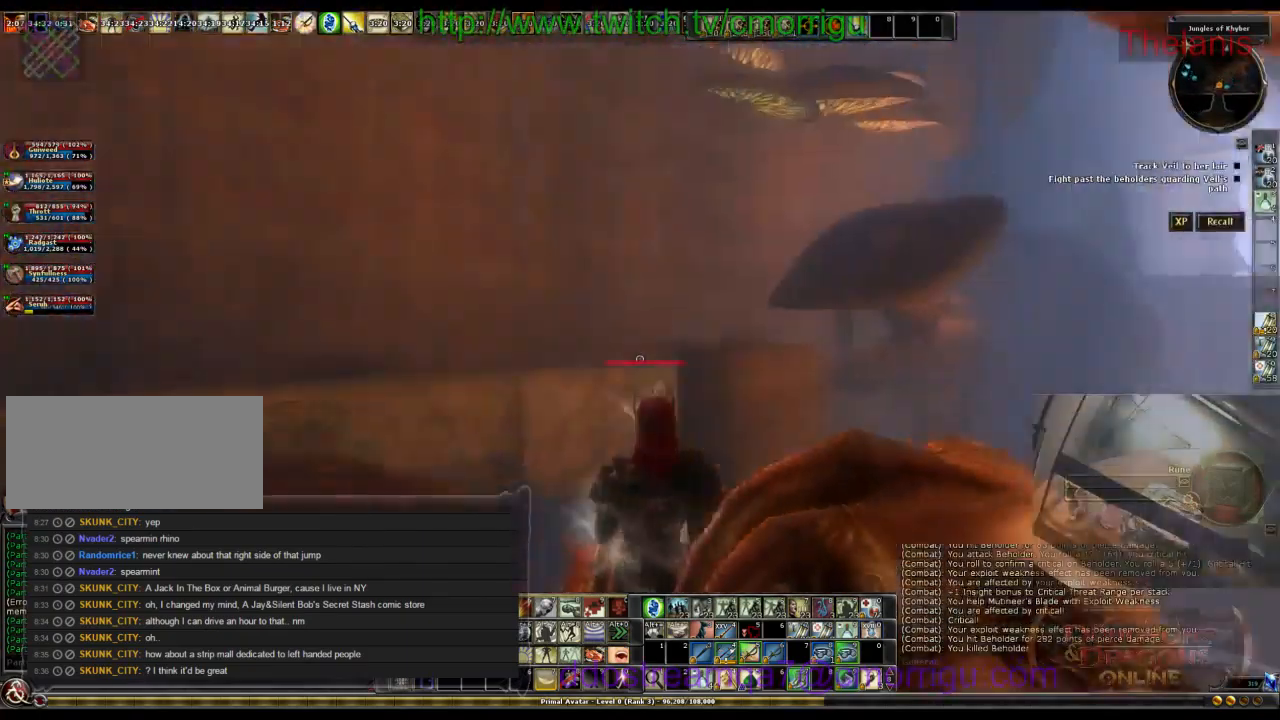
{"keys": [], "events": []}
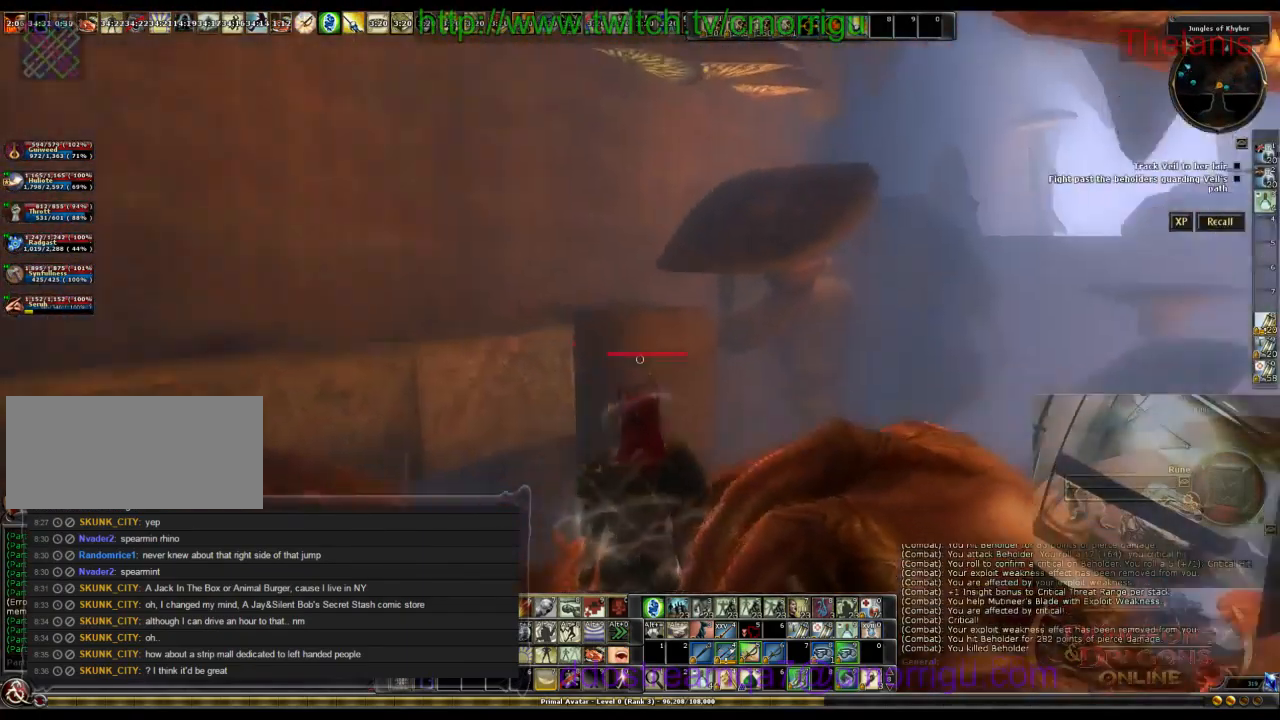
{"keys": [], "events": []}
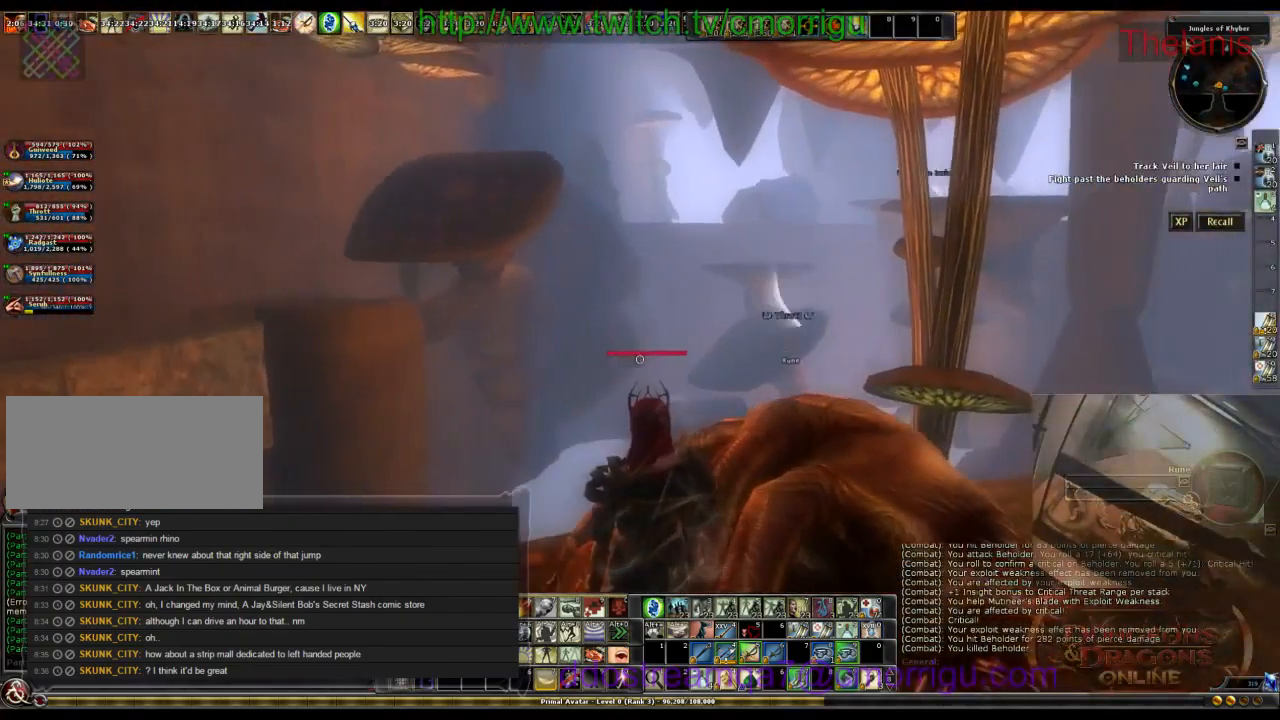
{"keys": [], "events": [[233, "d", "down"], [333, "d", "up"]]}
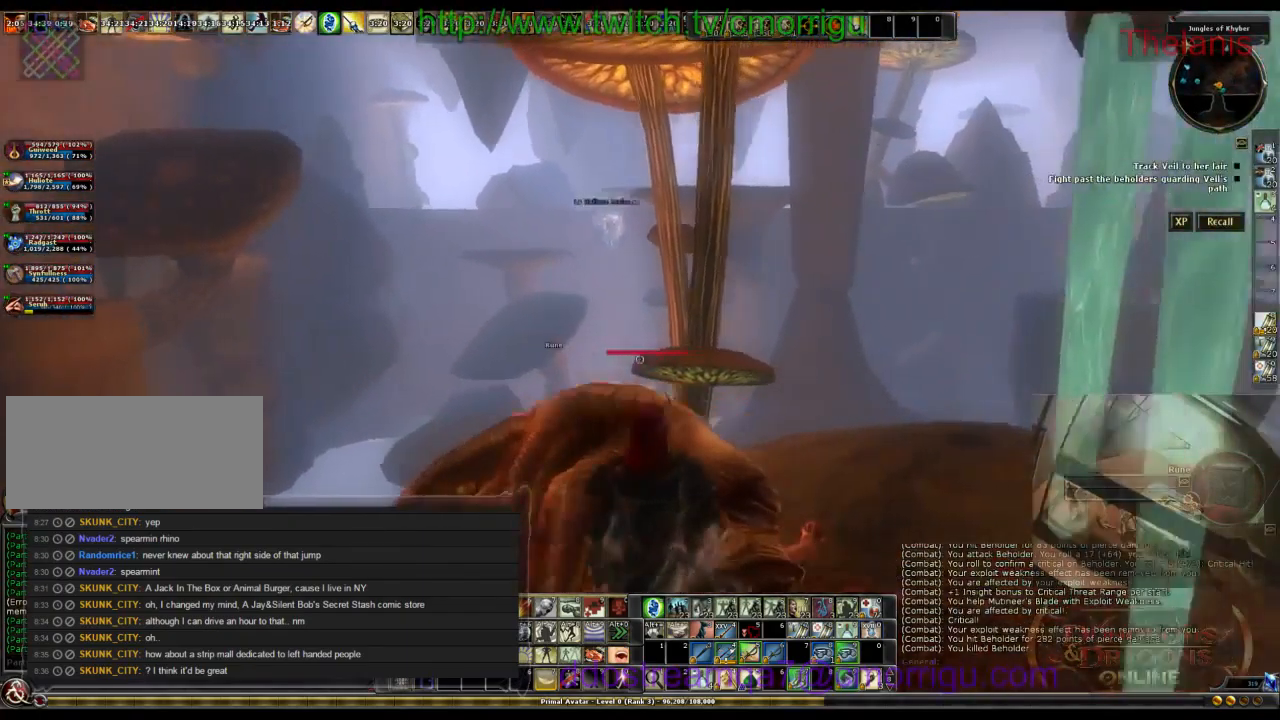
{"keys": ["w"], "events": [[166, "w", "down"]]}
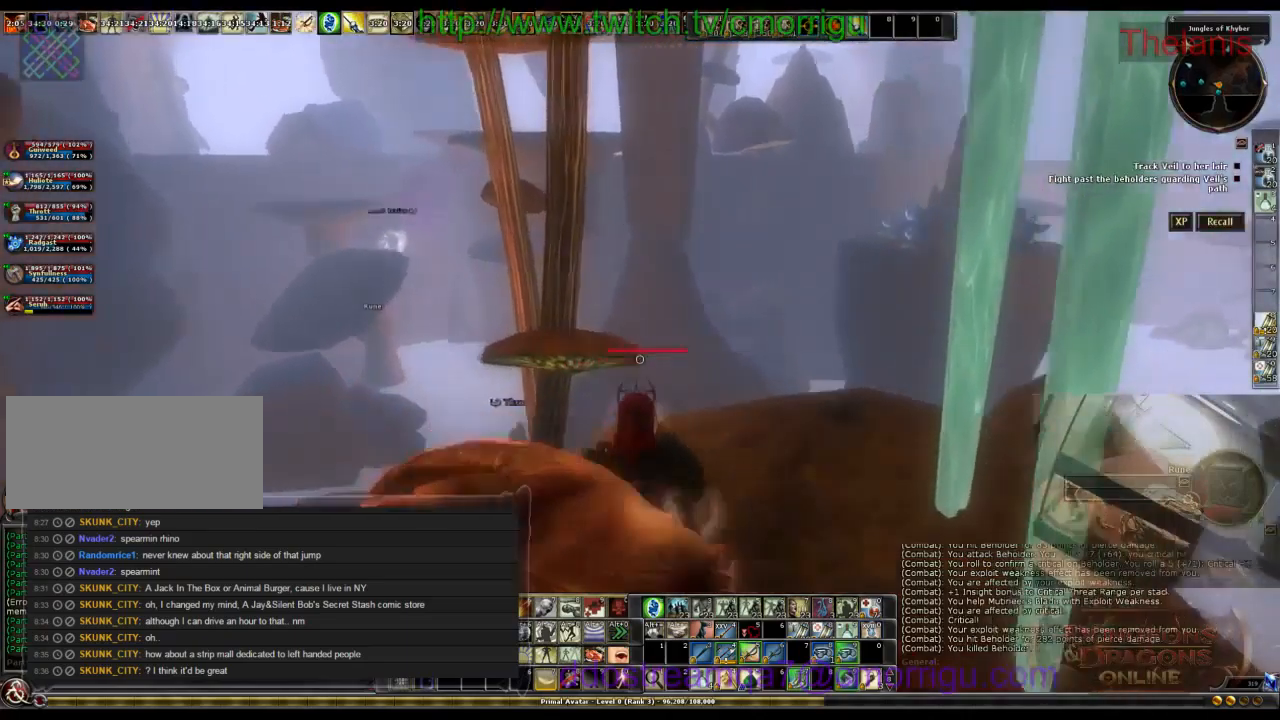
{"keys": ["d"], "events": [[200, "d", "down"], [400, "w", "up"]]}
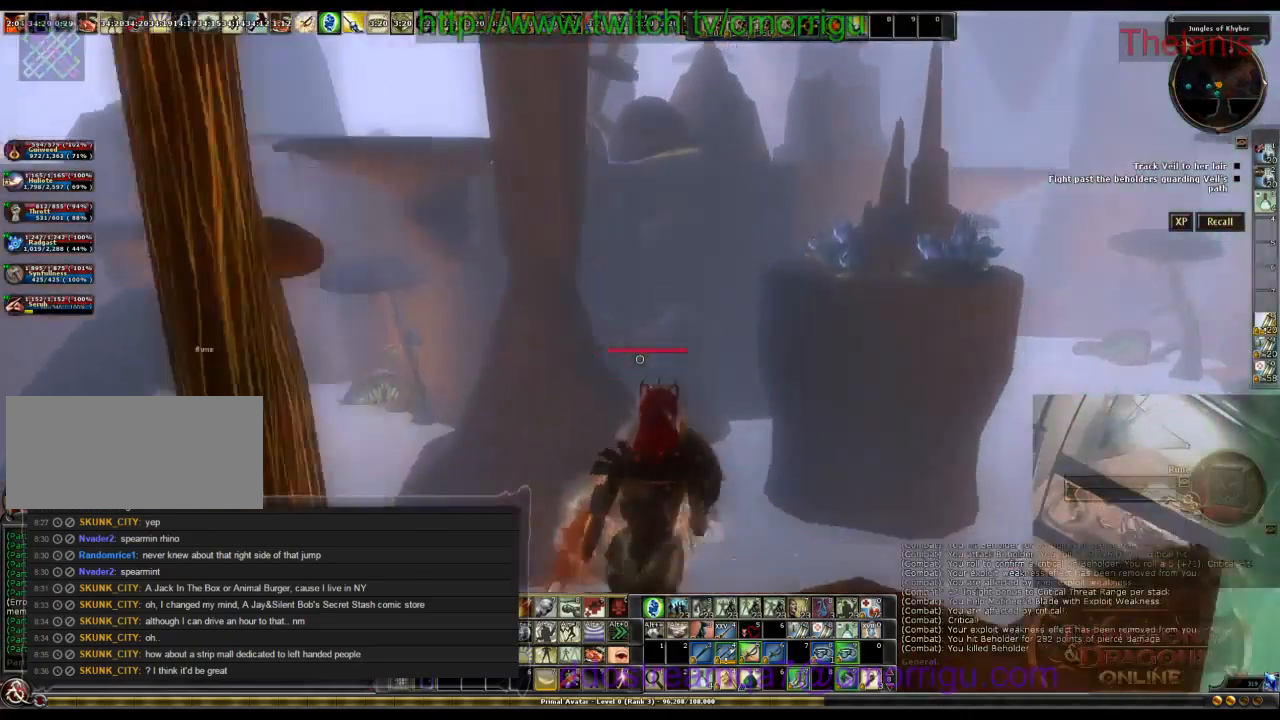
{"keys": [], "events": [[34, "d", "up"]]}
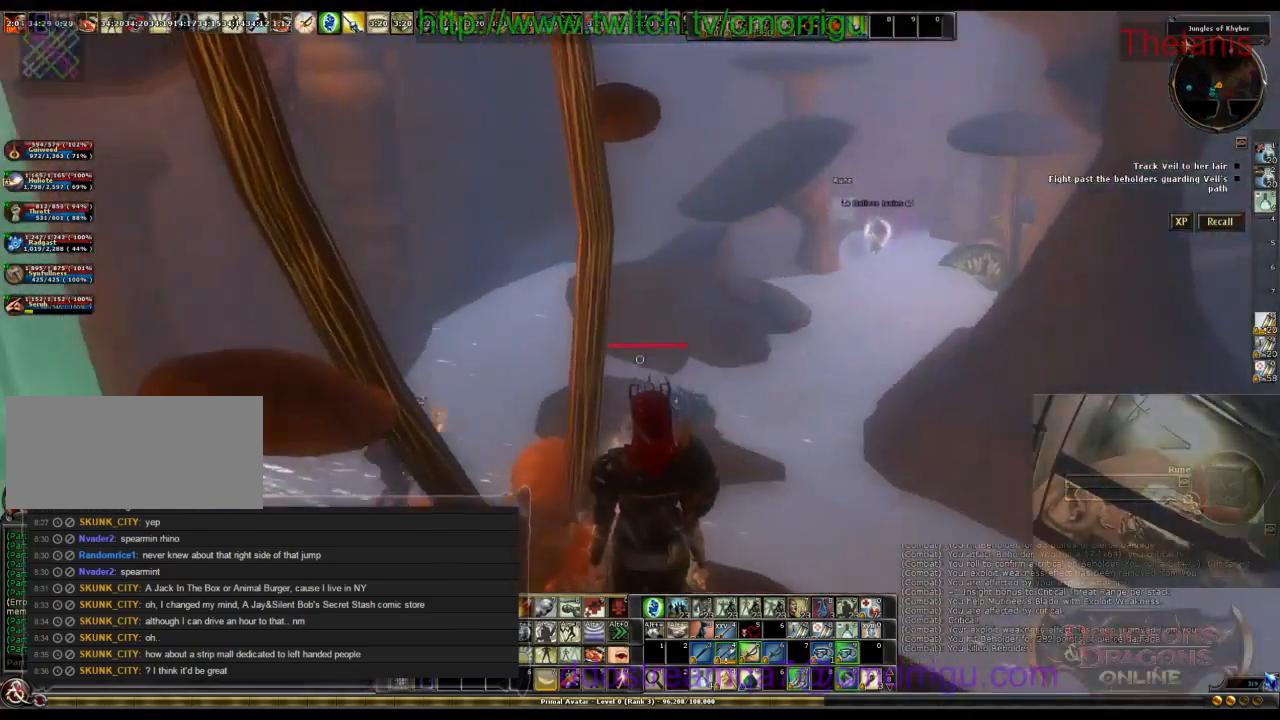
{"keys": [], "events": []}
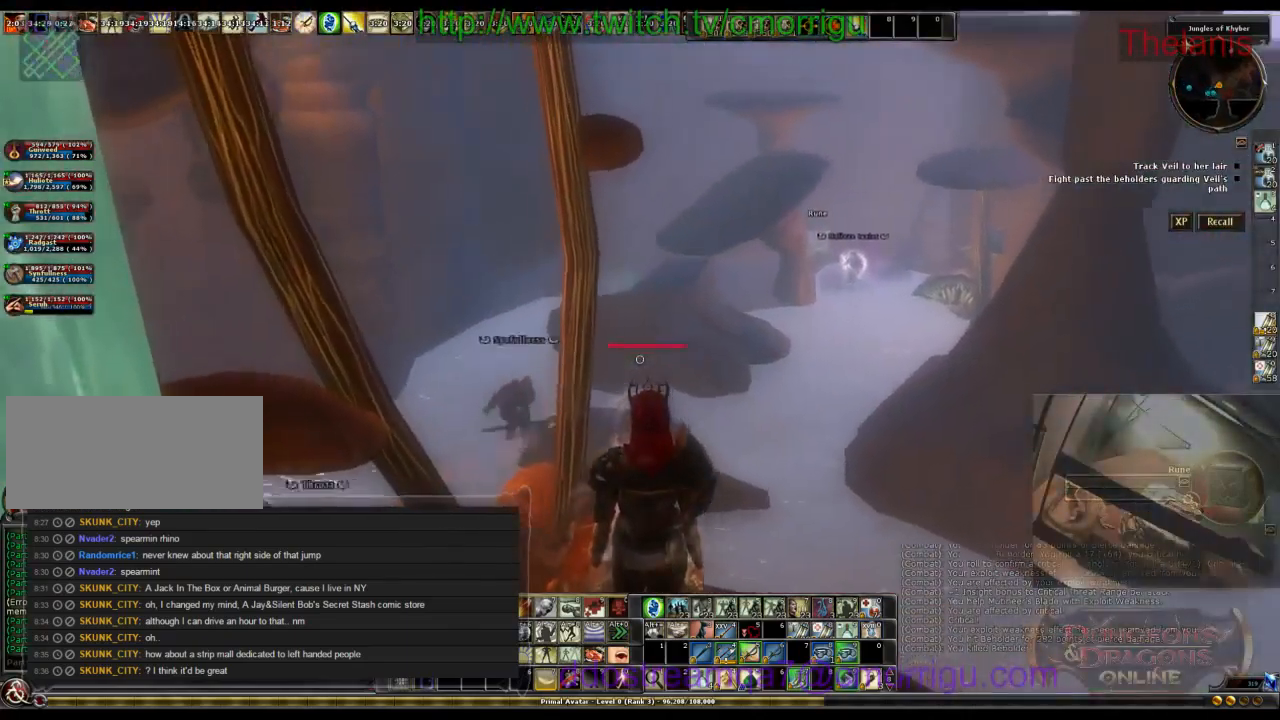
{"keys": ["w"], "events": [[367, "w", "down"]]}
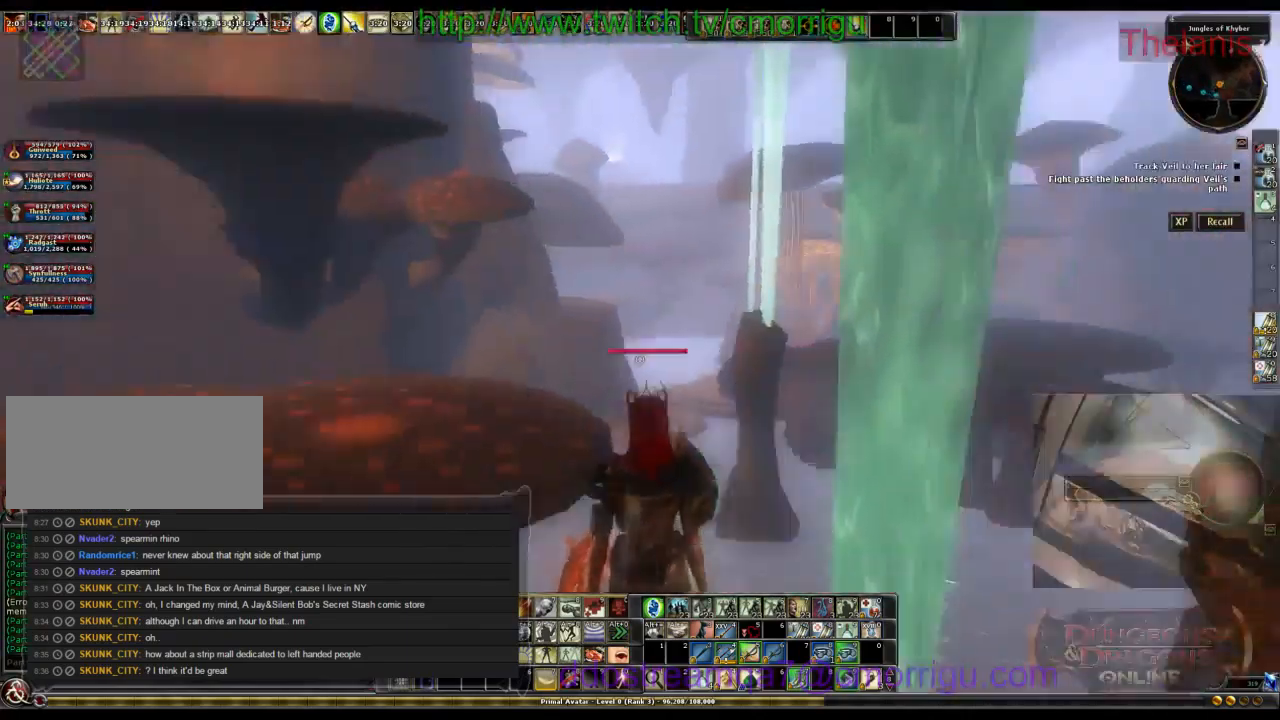
{"keys": ["w"], "events": []}
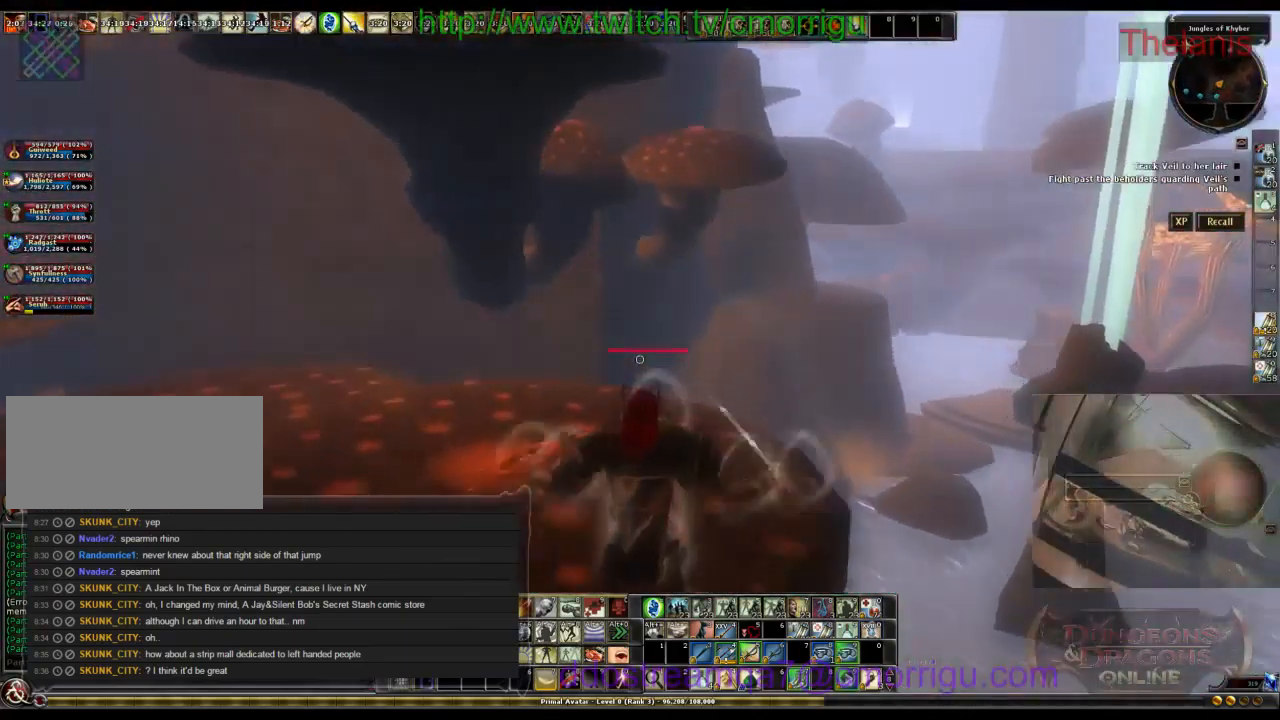
{"keys": ["w"], "events": []}
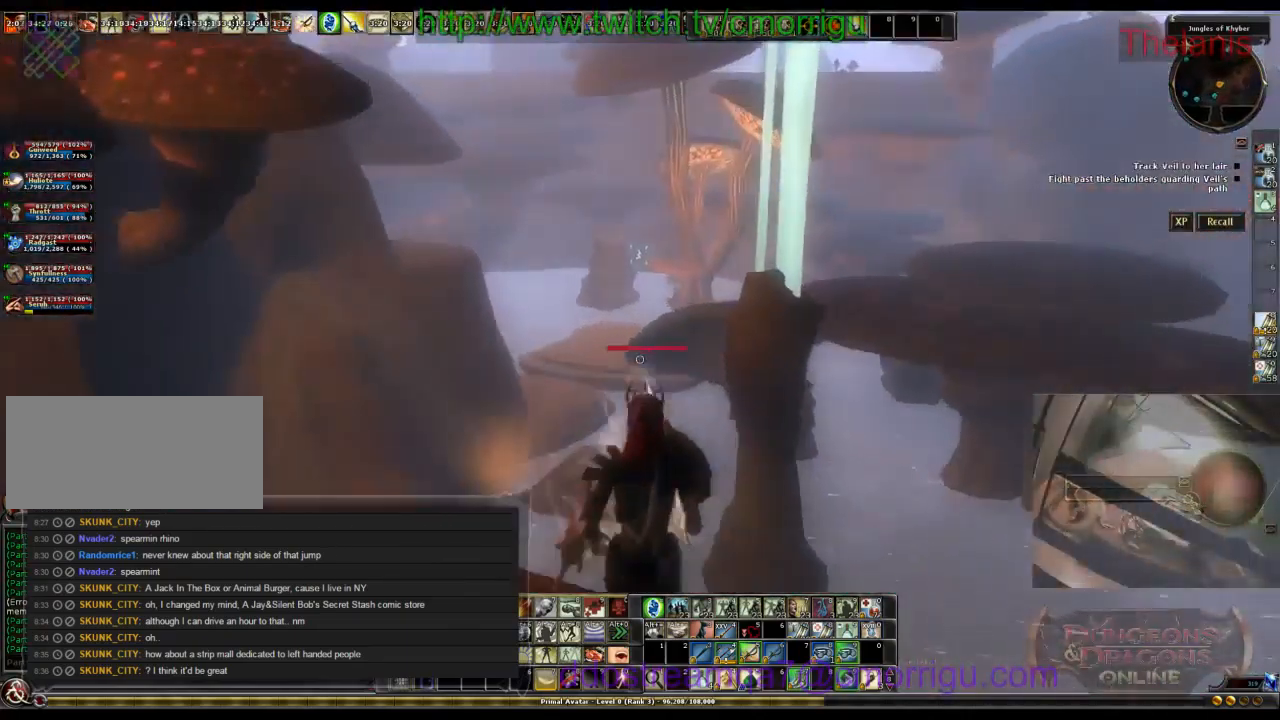
{"keys": ["w"], "events": [[34, "space", "down"], [300, "space", "up"]]}
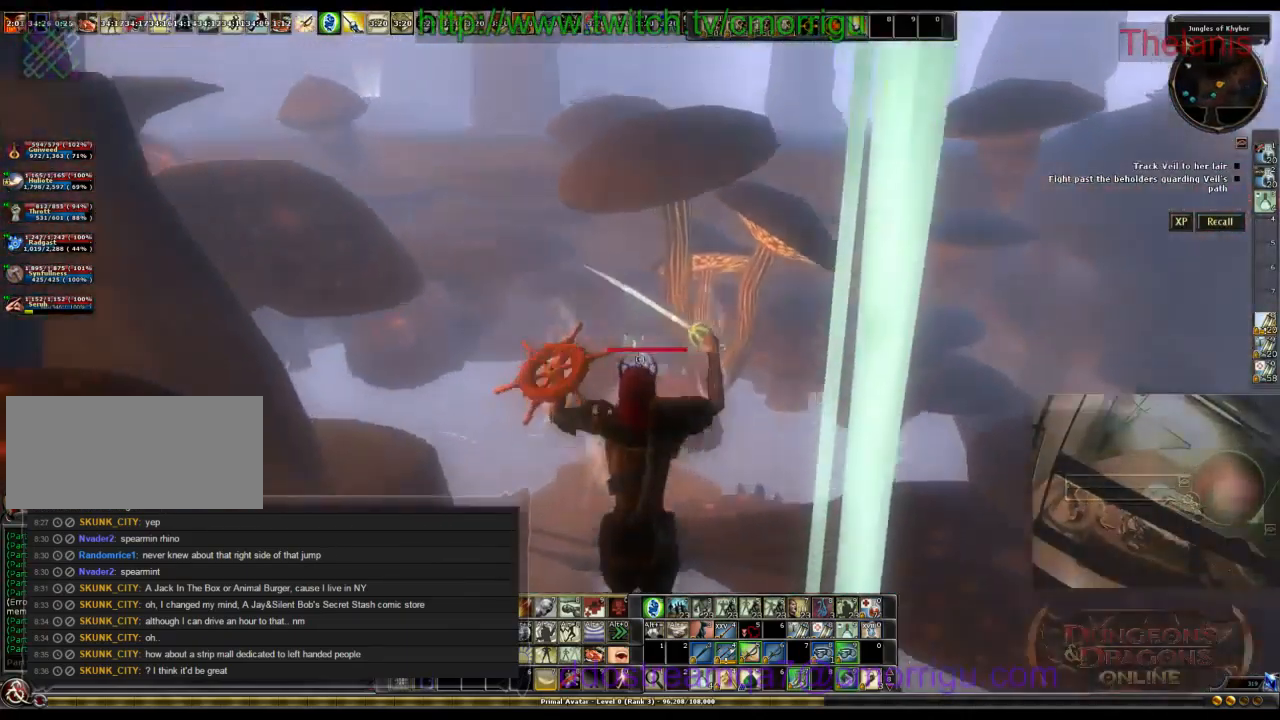
{"keys": ["w"], "events": []}
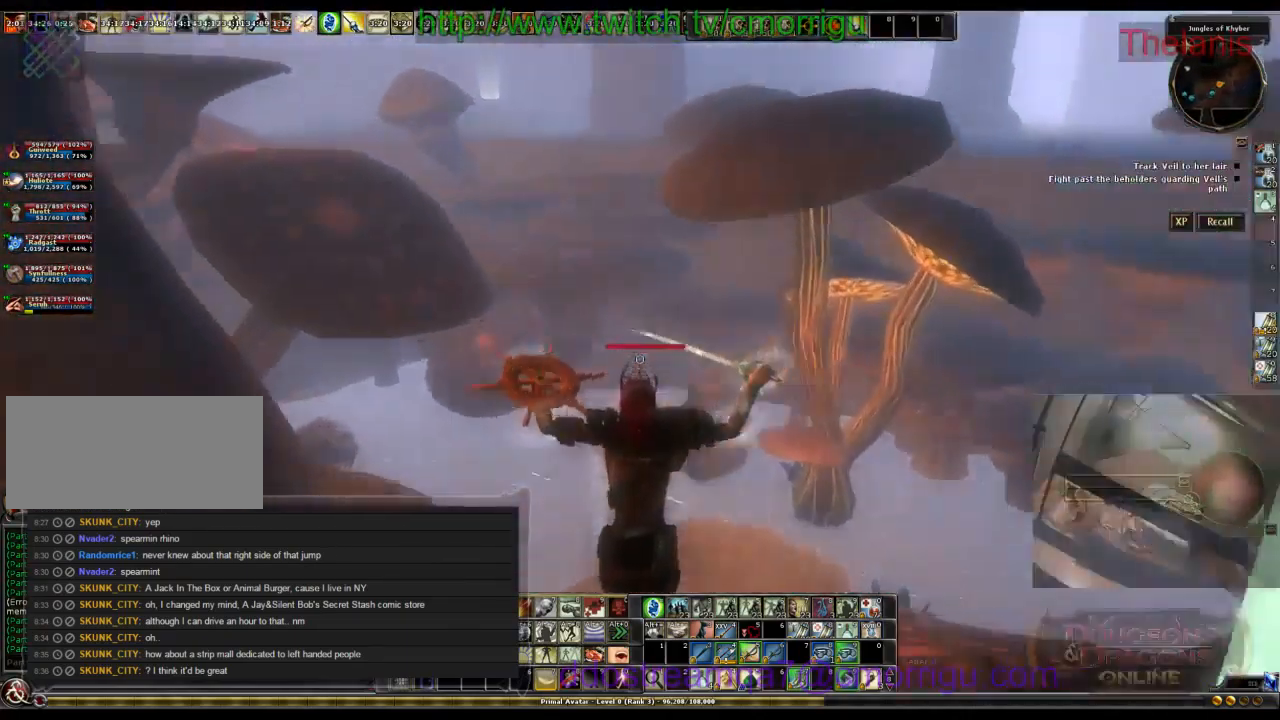
{"keys": ["w"], "events": []}
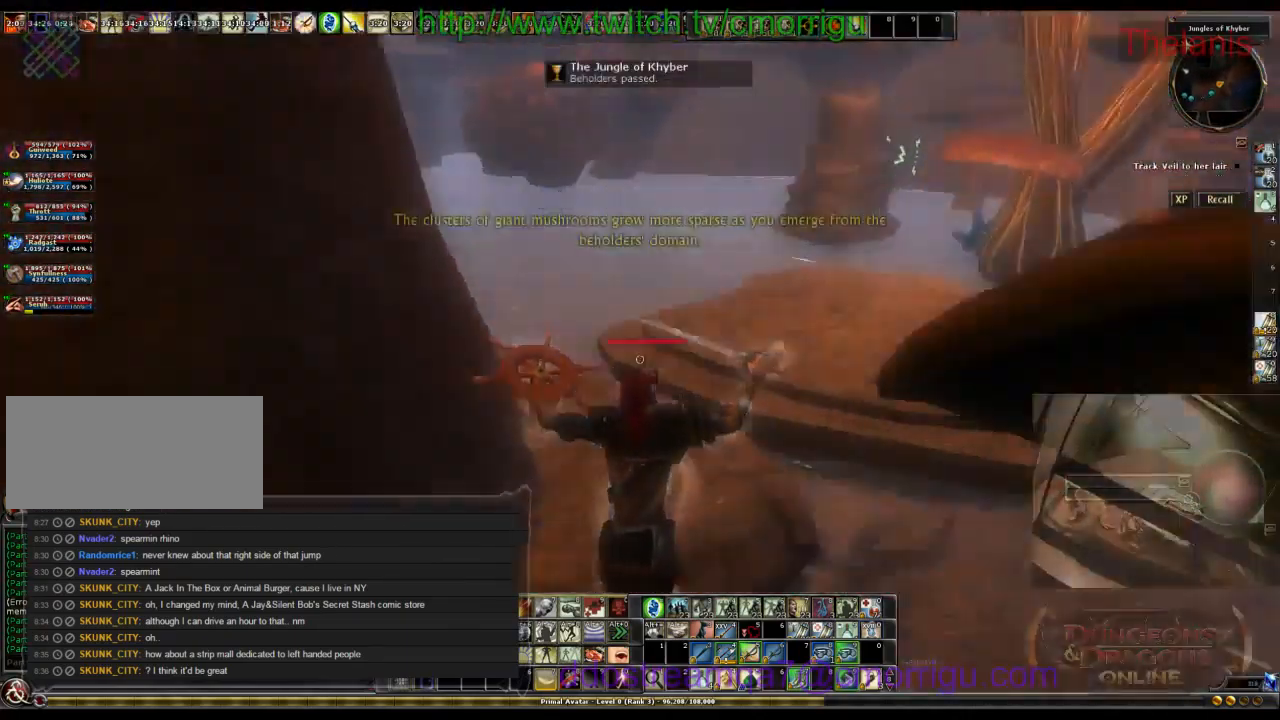
{"keys": ["w"], "events": []}
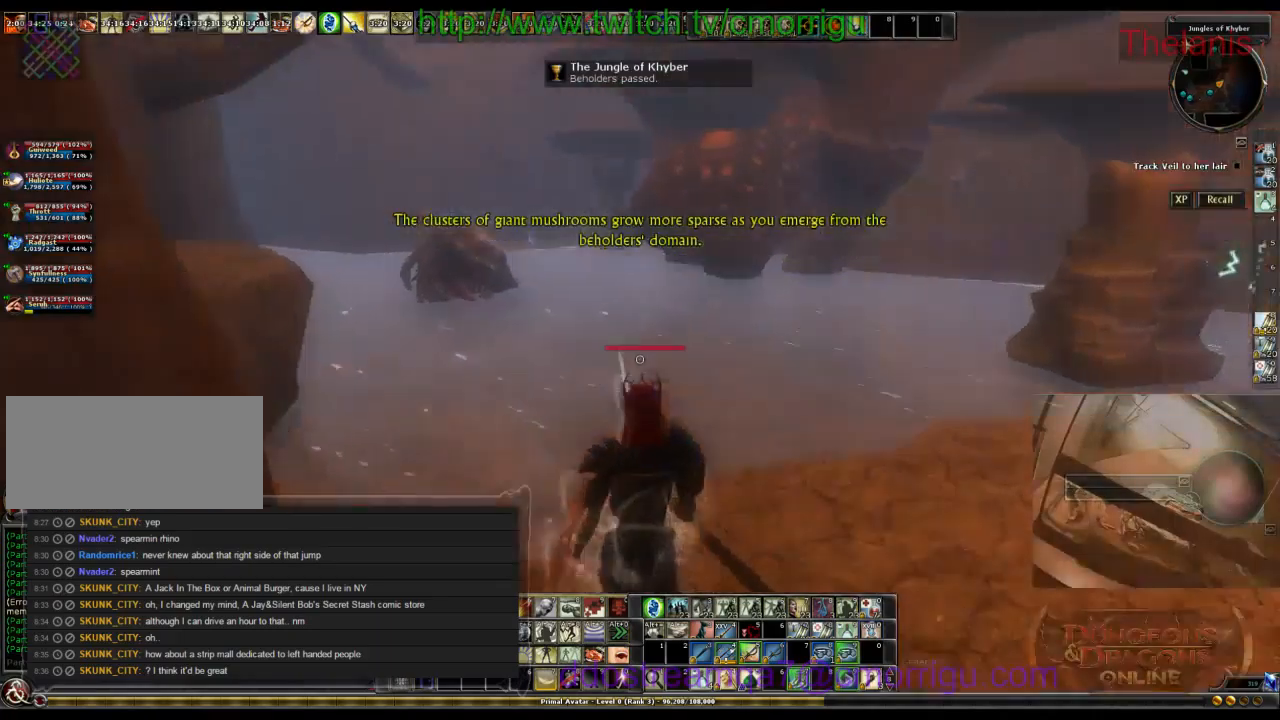
{"keys": ["w"], "events": []}
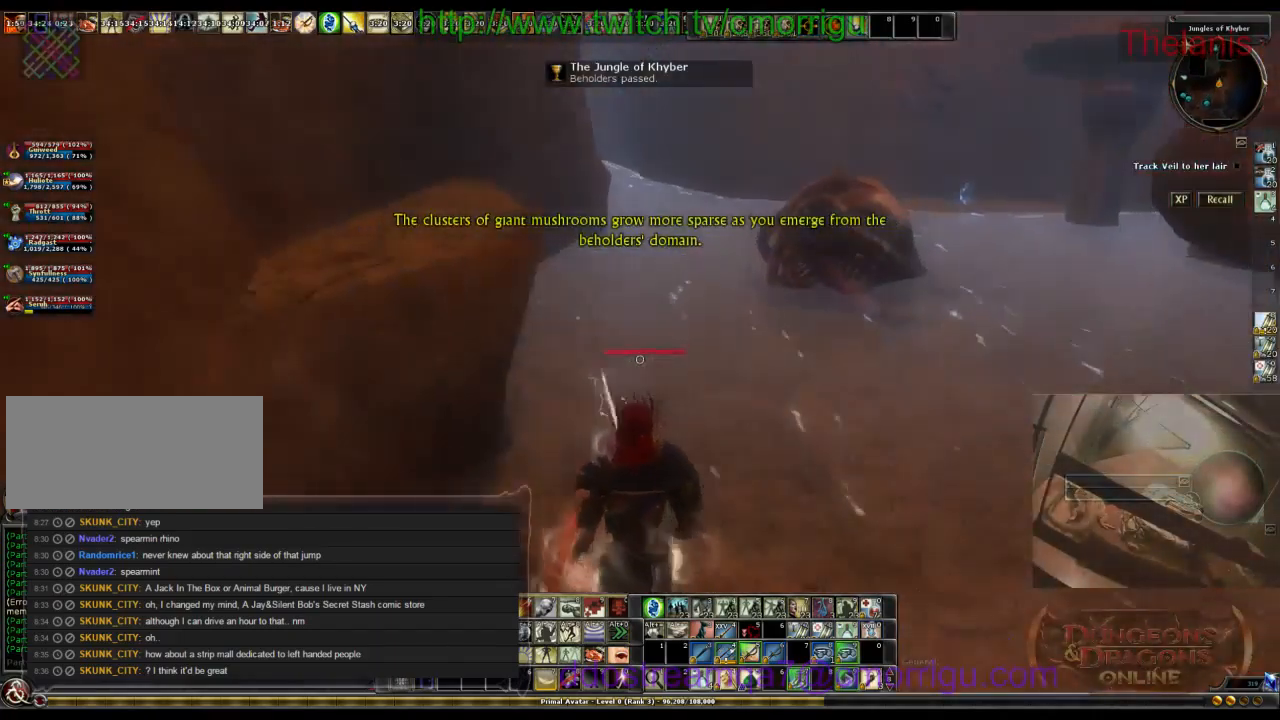
{"keys": ["w"], "events": []}
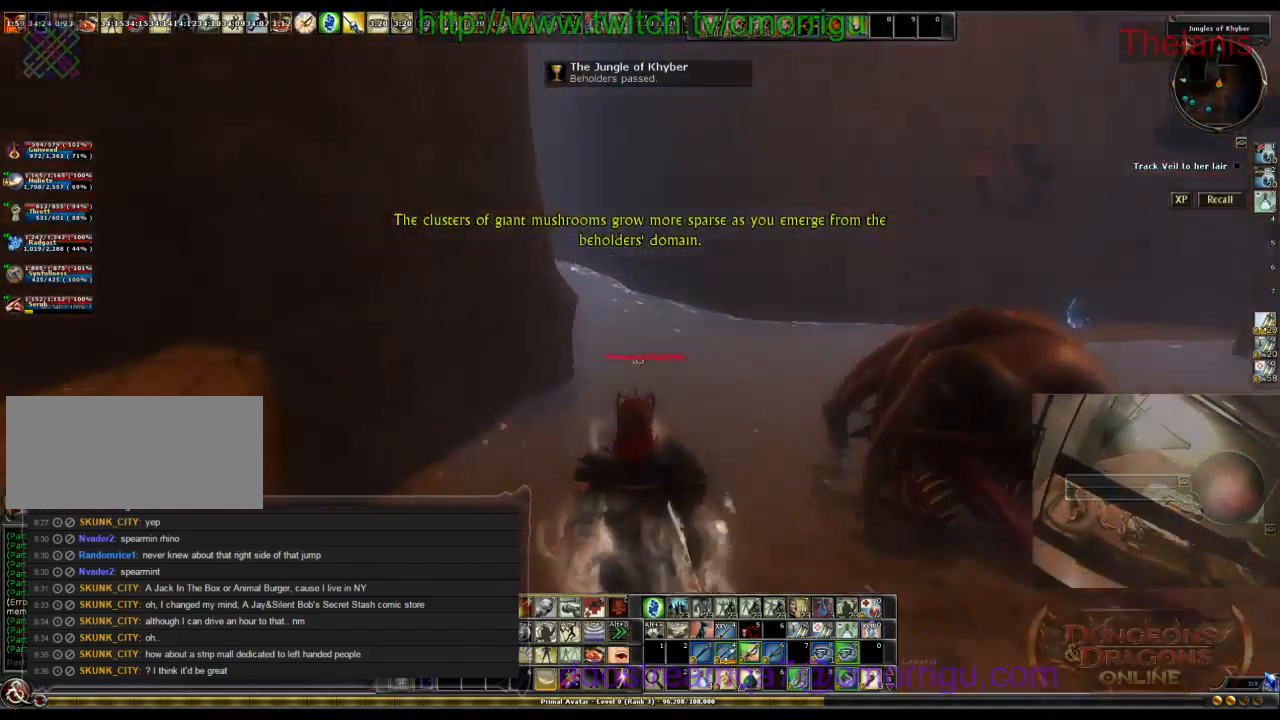
{"keys": ["w"], "events": []}
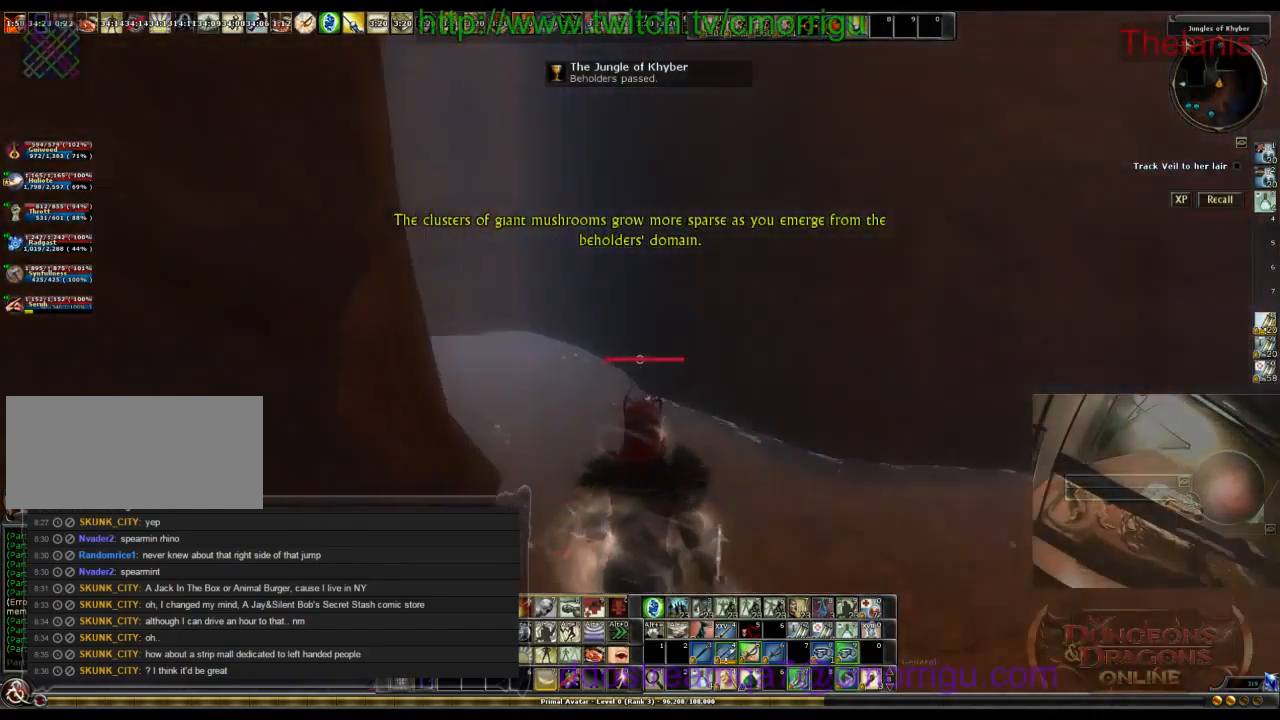
{"keys": ["w"], "events": []}
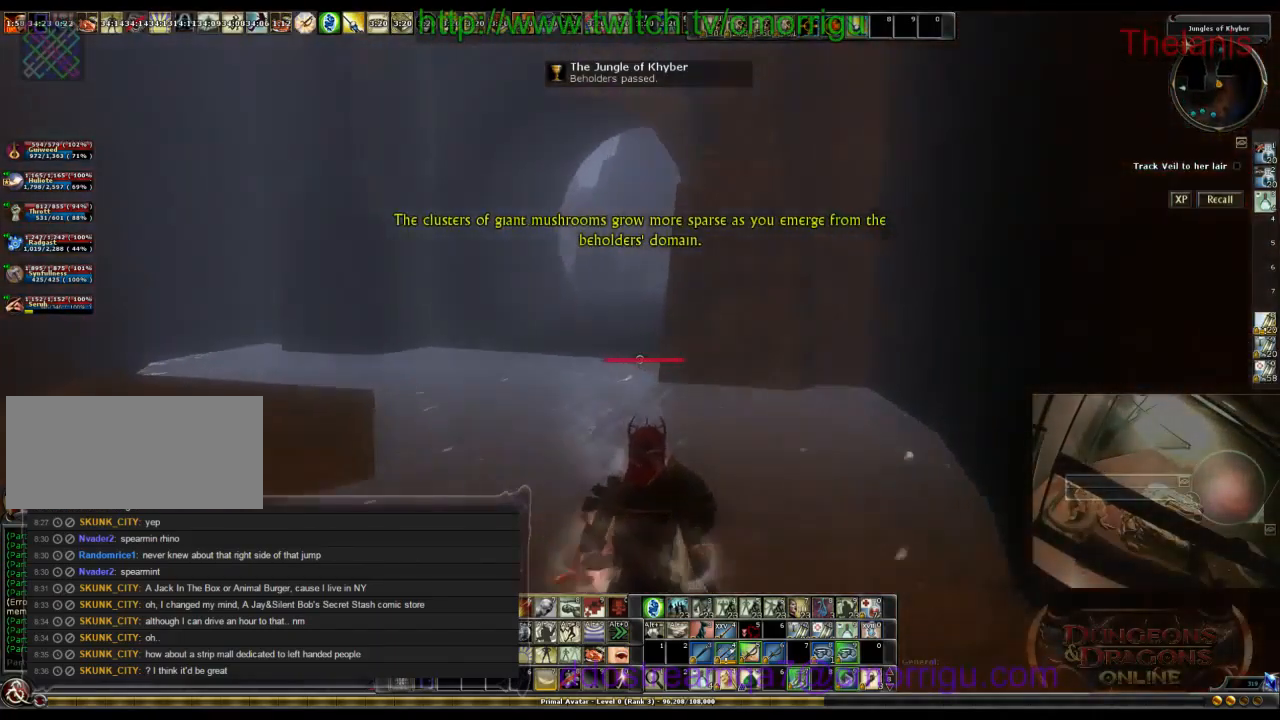
{"keys": ["w"], "events": []}
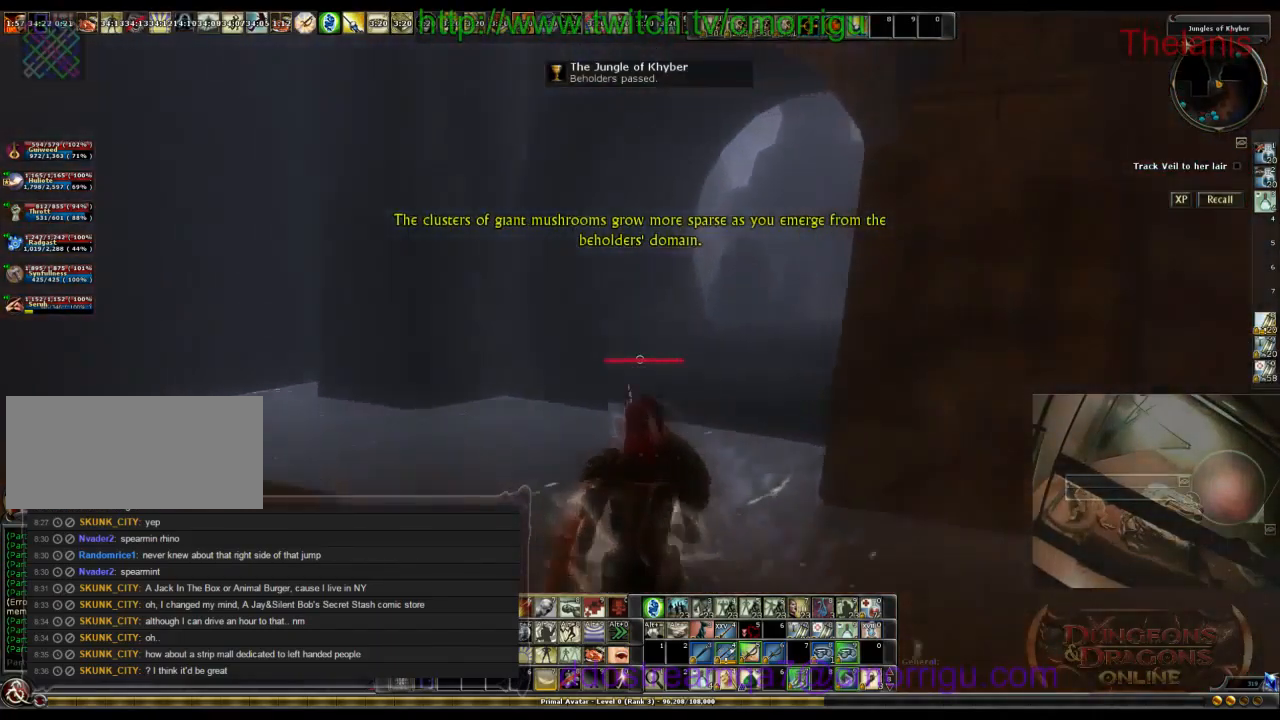
{"keys": ["w"], "events": []}
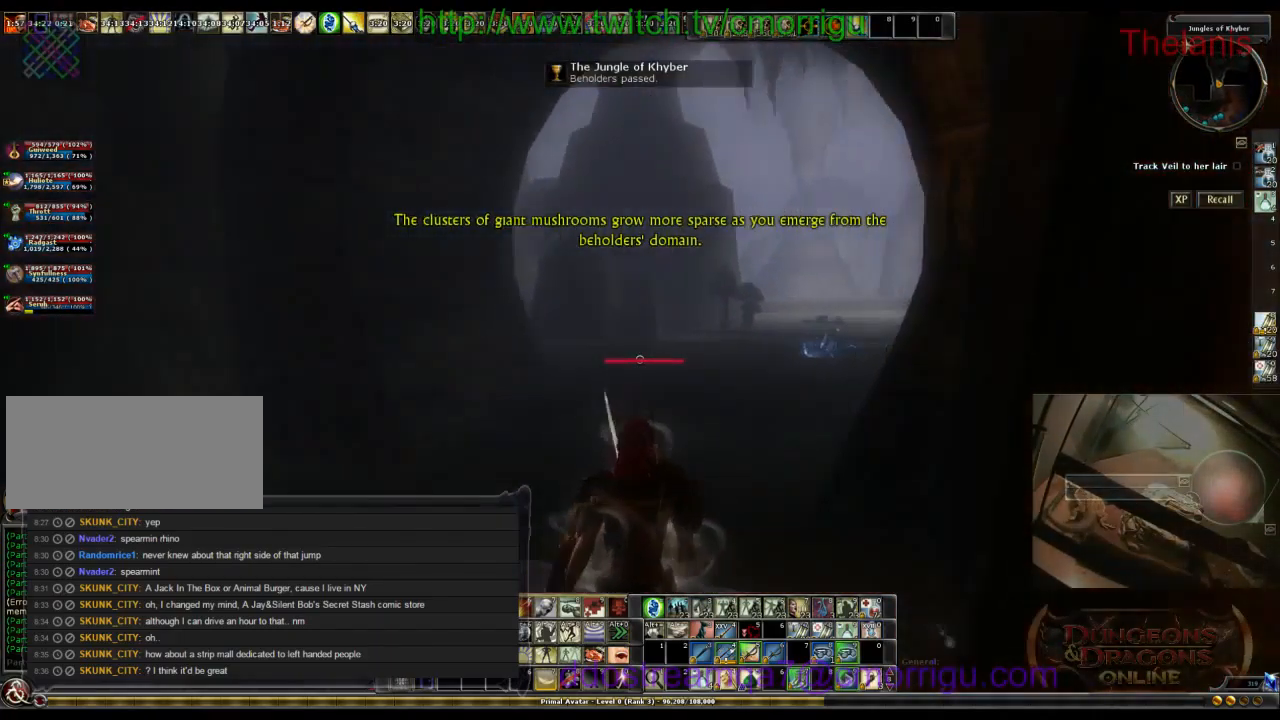
{"keys": ["w"], "events": []}
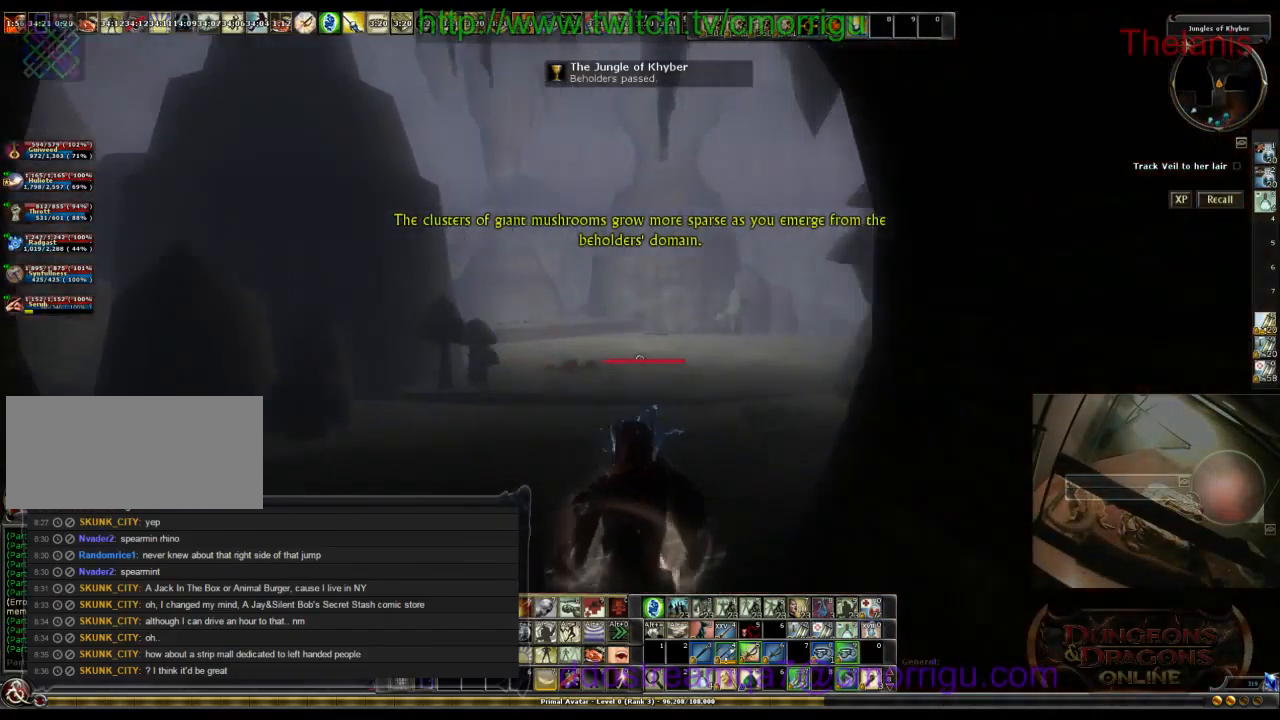
{"keys": ["w"], "events": []}
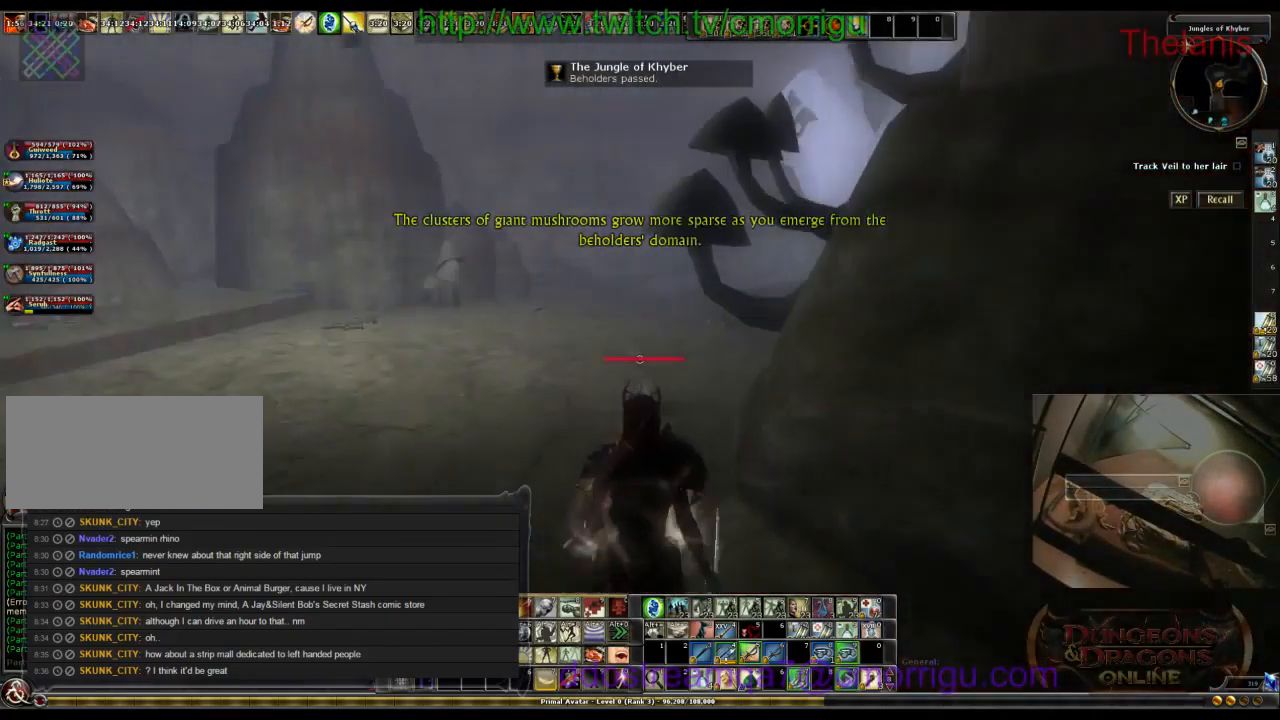
{"keys": ["a", "w"], "events": [[200, "a", "down"]]}